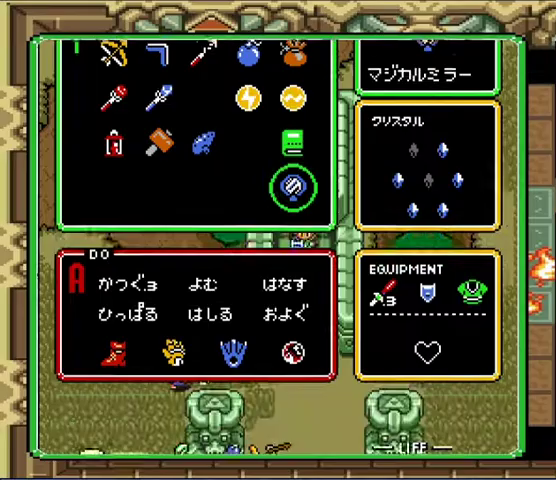
Gameplay with a controller (Nintendo layout); each line is a JSON object with the inputs held at the frame after it. "events" lists button and stick changes between this image and that frame as [ms after this image, input, new state], when the widget could be followed in between. Not read: L3 R3.
{"buttons": [], "events": [[67, "START", "down"], [100, "DPAD_DOWN", "up"], [167, "START", "up"]]}
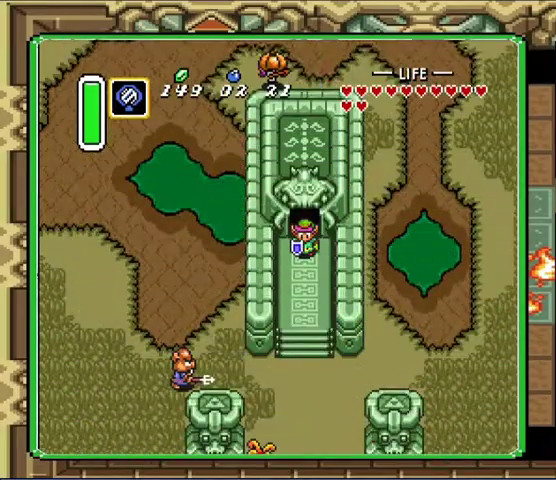
{"buttons": [], "events": []}
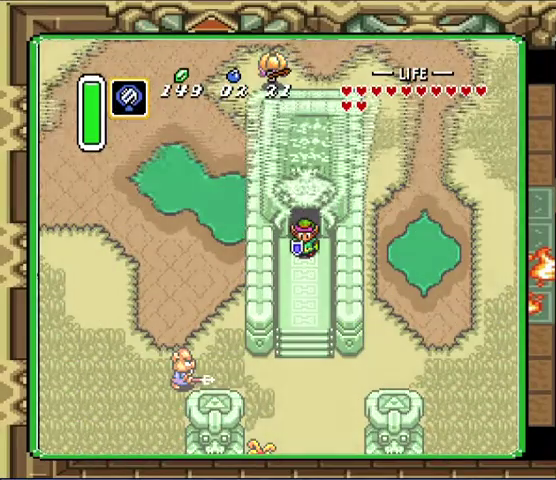
{"buttons": [], "events": []}
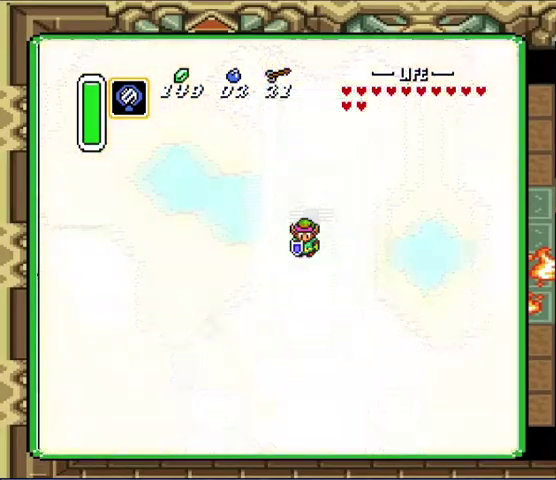
{"buttons": [], "events": []}
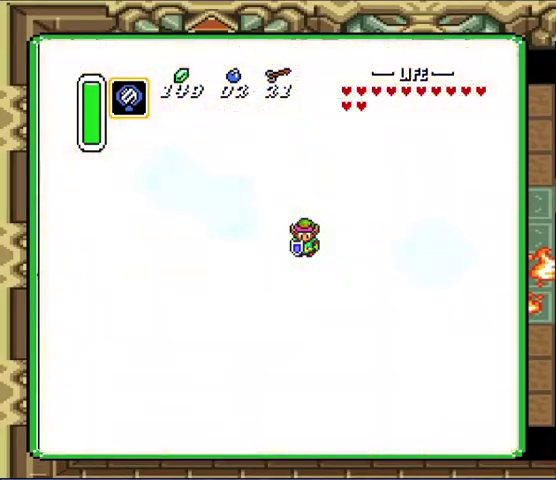
{"buttons": [], "events": []}
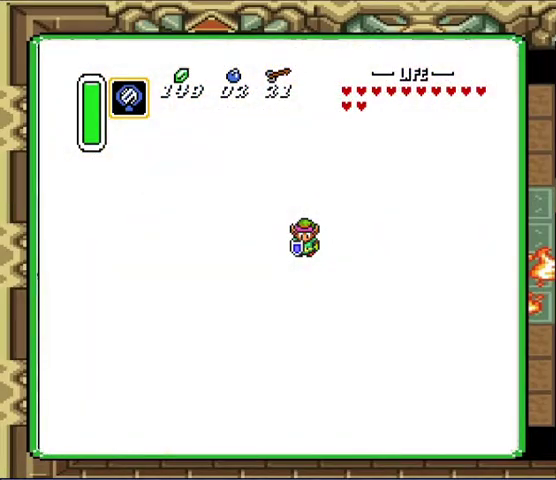
{"buttons": [], "events": []}
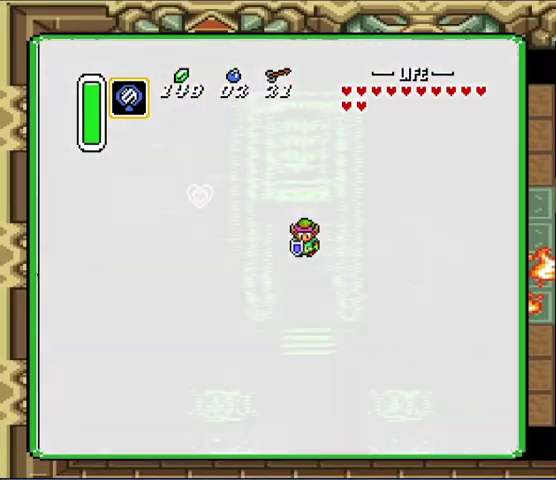
{"buttons": [], "events": []}
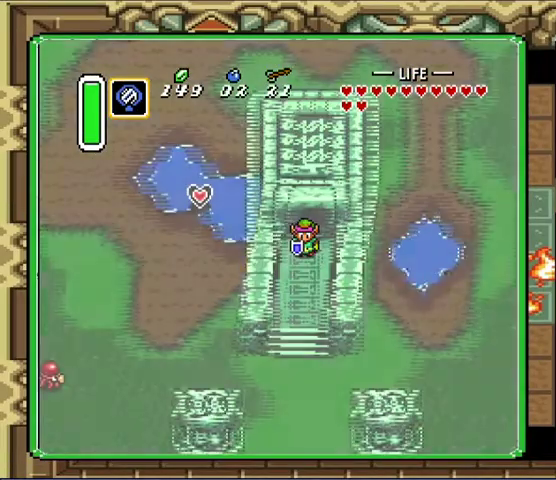
{"buttons": ["START"], "events": [[467, "START", "down"]]}
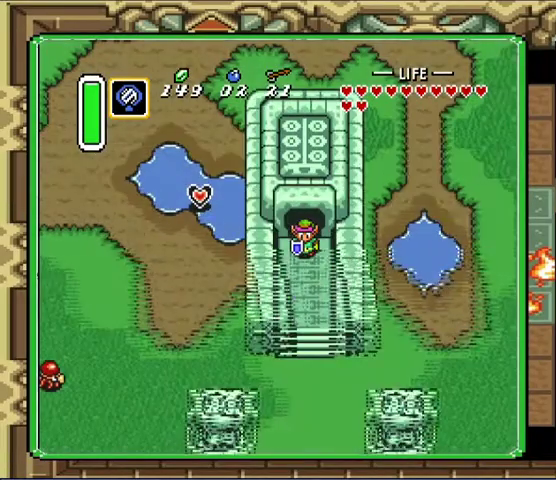
{"buttons": ["START"], "events": [[333, "START", "up"], [433, "START", "down"]]}
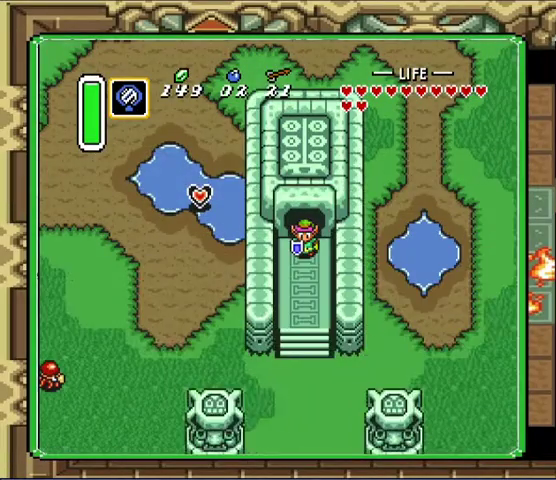
{"buttons": [], "events": [[133, "START", "up"], [233, "START", "down"], [433, "START", "up"]]}
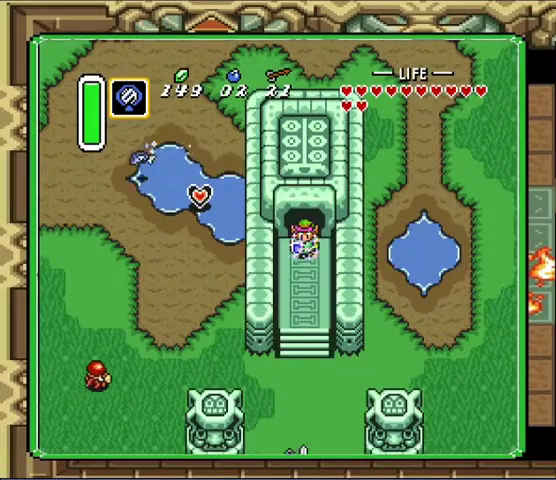
{"buttons": [], "events": [[167, "START", "down"], [333, "START", "up"]]}
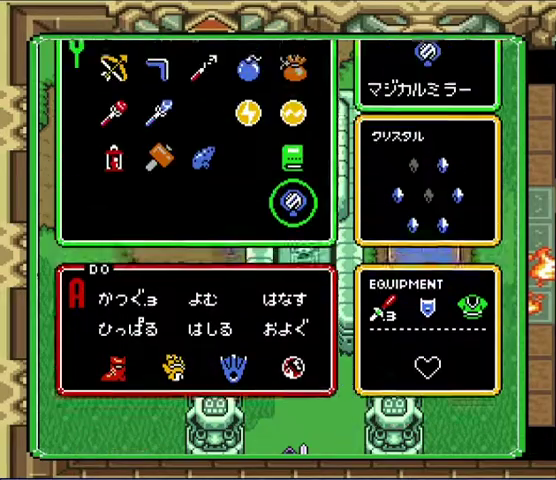
{"buttons": ["DPAD_LEFT"], "events": [[267, "DPAD_UP", "down"], [333, "DPAD_UP", "up"], [433, "DPAD_LEFT", "down"]]}
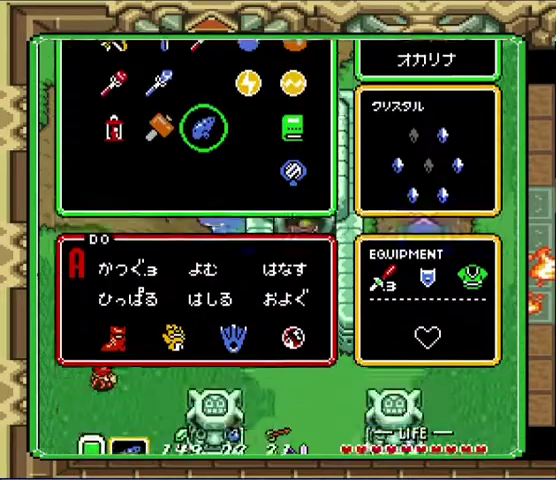
{"buttons": [], "events": [[67, "DPAD_LEFT", "up"], [67, "START", "down"], [133, "START", "up"]]}
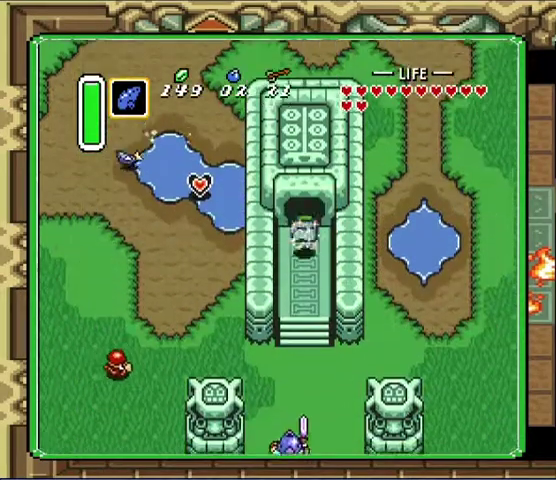
{"buttons": [], "events": [[67, "DPAD_DOWN", "down"], [333, "DPAD_DOWN", "up"]]}
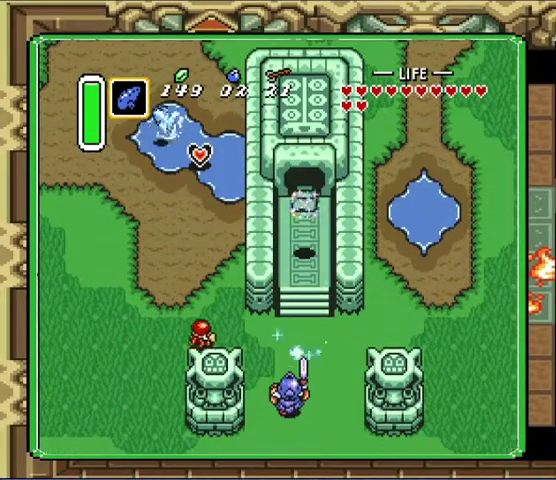
{"buttons": [], "events": []}
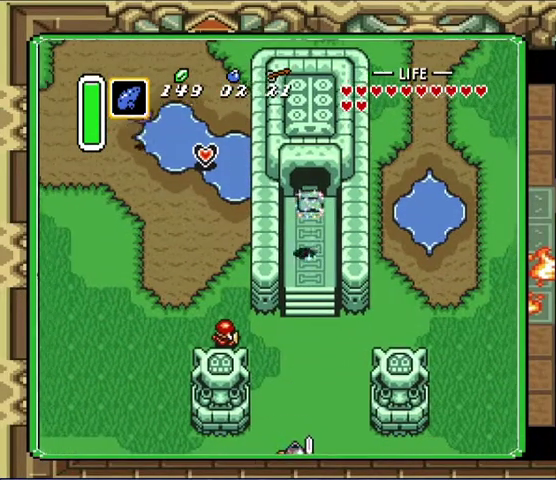
{"buttons": [], "events": [[100, "DPAD_LEFT", "down"], [200, "DPAD_LEFT", "up"]]}
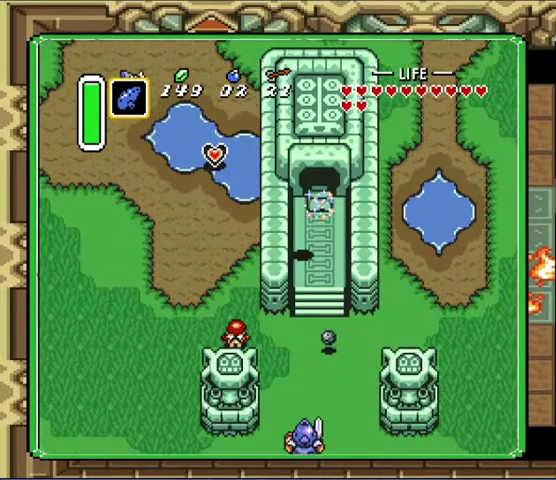
{"buttons": [], "events": []}
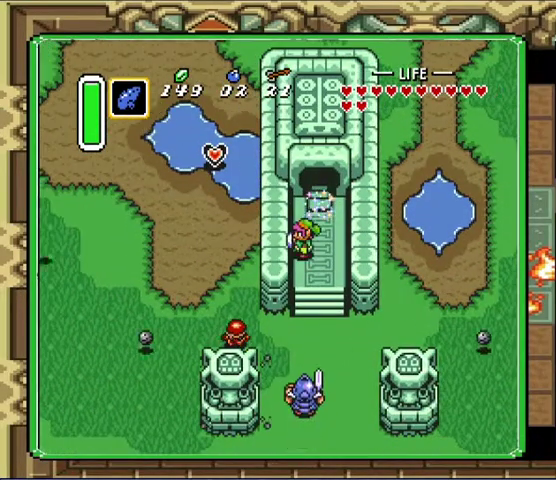
{"buttons": [], "events": []}
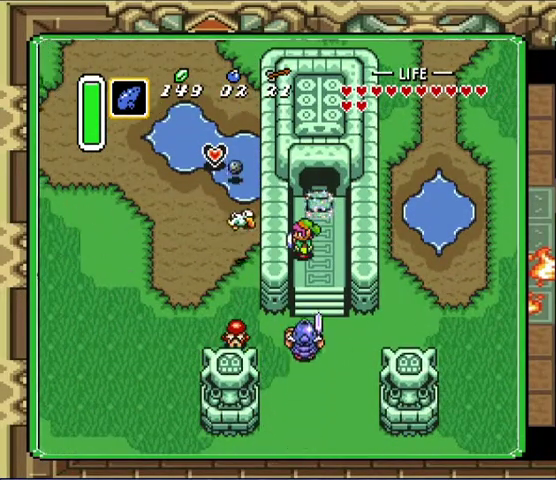
{"buttons": [], "events": []}
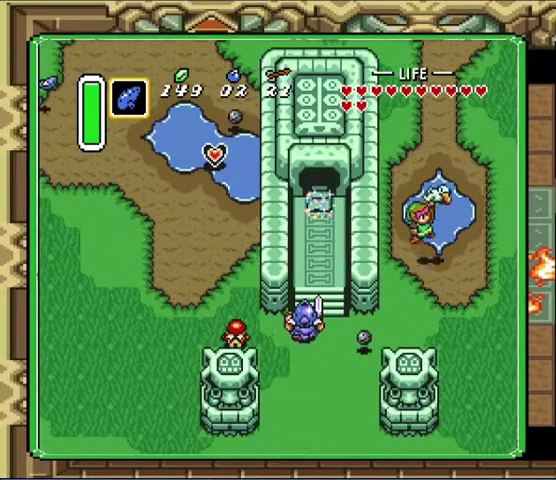
{"buttons": [], "events": []}
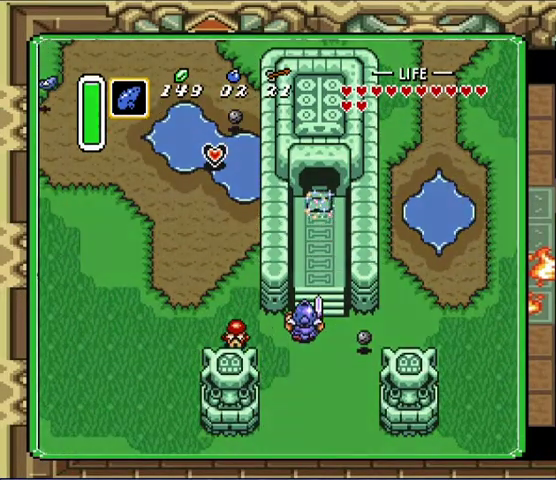
{"buttons": [], "events": []}
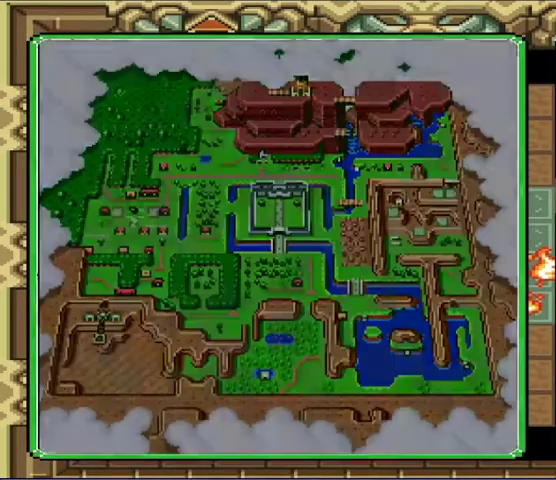
{"buttons": [], "events": [[400, "DPAD_LEFT", "down"], [500, "DPAD_LEFT", "up"]]}
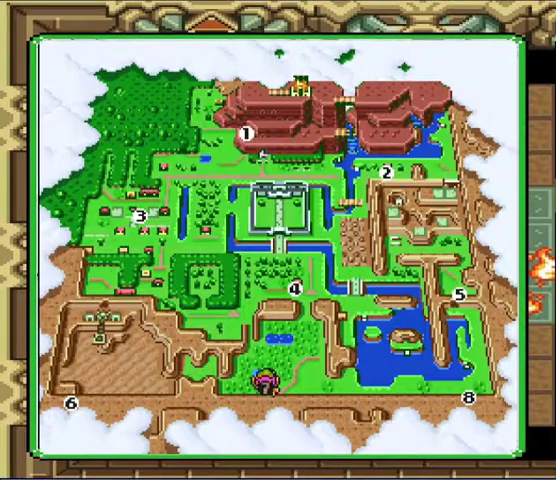
{"buttons": [], "events": [[233, "DPAD_LEFT", "down"], [333, "DPAD_LEFT", "up"]]}
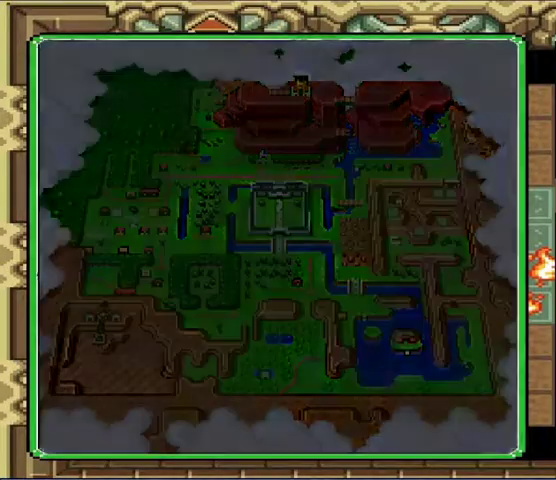
{"buttons": ["DPAD_DOWN", "DPAD_RIGHT"], "events": [[500, "DPAD_DOWN", "down"], [500, "DPAD_RIGHT", "down"]]}
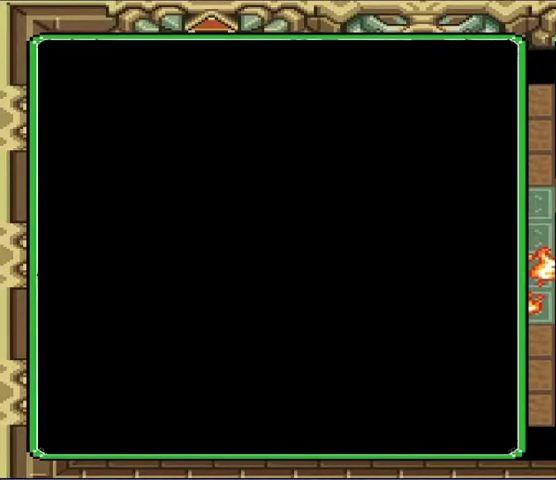
{"buttons": ["DPAD_DOWN", "DPAD_RIGHT"], "events": [[200, "DPAD_DOWN", "up"], [200, "DPAD_RIGHT", "up"], [300, "DPAD_DOWN", "down"], [300, "DPAD_RIGHT", "down"]]}
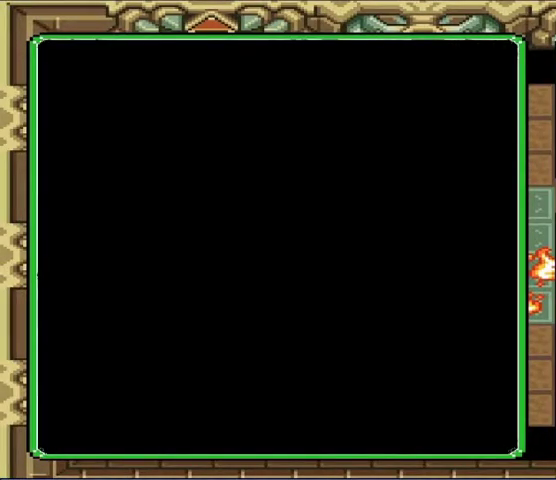
{"buttons": ["DPAD_DOWN", "DPAD_RIGHT"], "events": []}
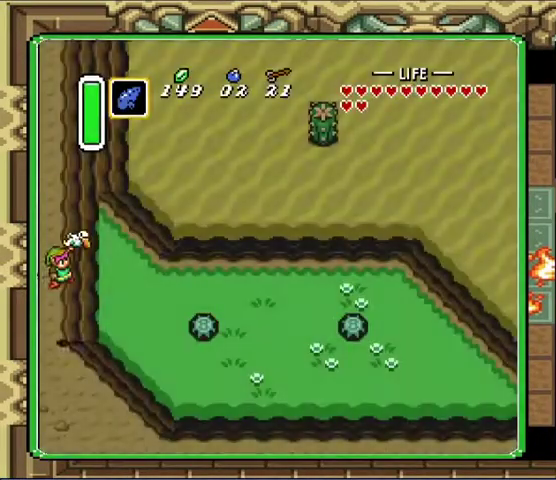
{"buttons": ["DPAD_DOWN", "DPAD_RIGHT"], "events": []}
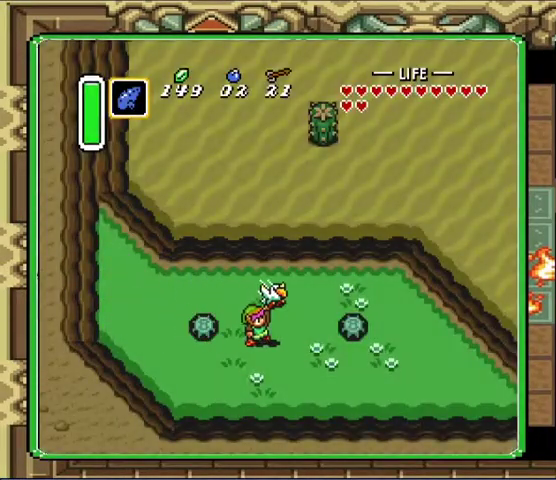
{"buttons": ["DPAD_RIGHT"], "events": [[400, "DPAD_DOWN", "up"]]}
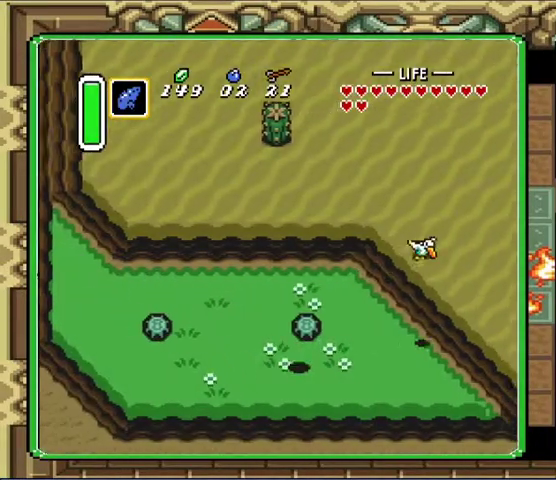
{"buttons": [], "events": [[167, "DPAD_RIGHT", "up"], [167, "DPAD_UP", "down"], [267, "DPAD_UP", "up"]]}
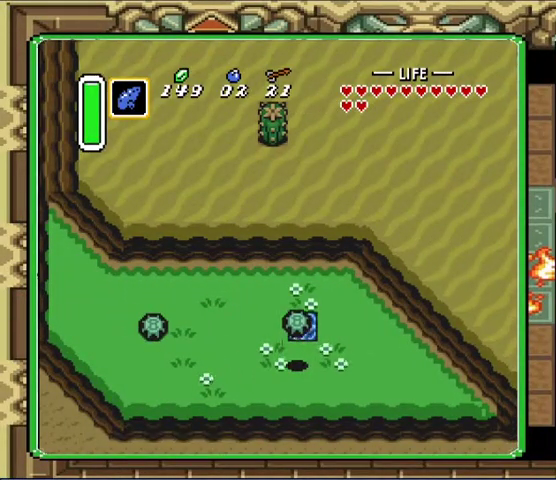
{"buttons": ["DPAD_UP", "DPAD_RIGHT"], "events": [[233, "DPAD_UP", "down"], [367, "DPAD_UP", "up"], [467, "DPAD_RIGHT", "down"], [467, "DPAD_UP", "down"]]}
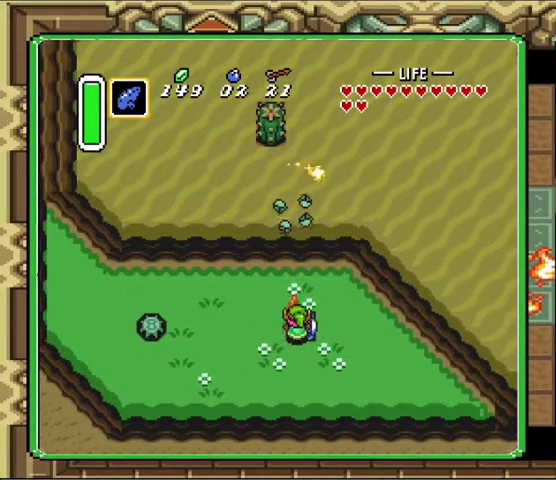
{"buttons": [], "events": [[33, "DPAD_RIGHT", "up"], [100, "DPAD_UP", "up"], [333, "DPAD_UP", "down"], [400, "DPAD_UP", "up"]]}